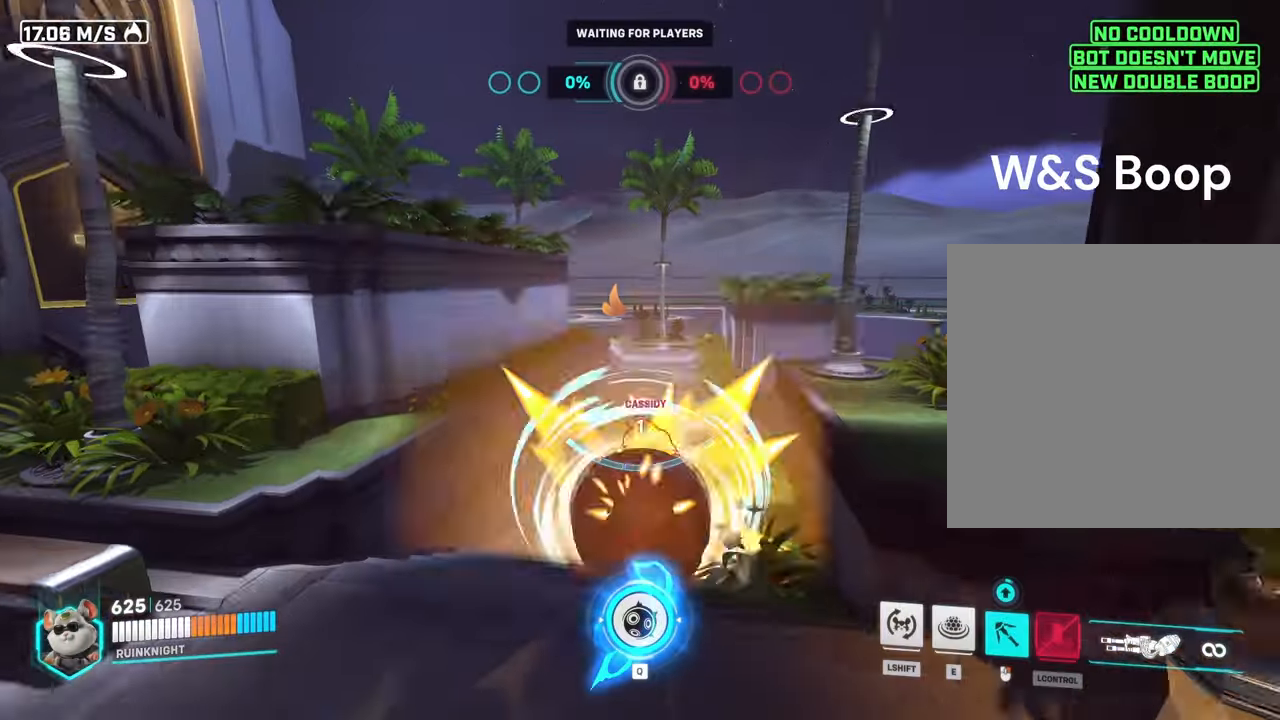
Gameplay with keyboard and mouse; each line is a JSON object with the keys and mouse buttons held at the frame after it. "events" lists presses ("down") and releases ("up") of "a", "ctrl", "d", "e", "f", "q", "r", "s", "shift", "space", "tab", "w", "mouse_left", "mouse_wheel", "mouse_right", "mouse_mb4" and "mouse_mb5" between this image and that frame as [ms after this image, input, new state], when the widget could be followed in between. "mouse_left", "mouse_wheel", "mouse_right", "mouse_mb4", "mouse_mb5" = the "left", "wheel", "right", "mb4", "mb5" buttons of the "mouse" list. No other keys are recorded. "wheel" means that the mouse wheel is clicked or scrolled. Mouse movement is not recorded.
{"keys": ["w"], "mouse": ["right"], "events": [[100, "s", "up"], [167, "w", "down"]]}
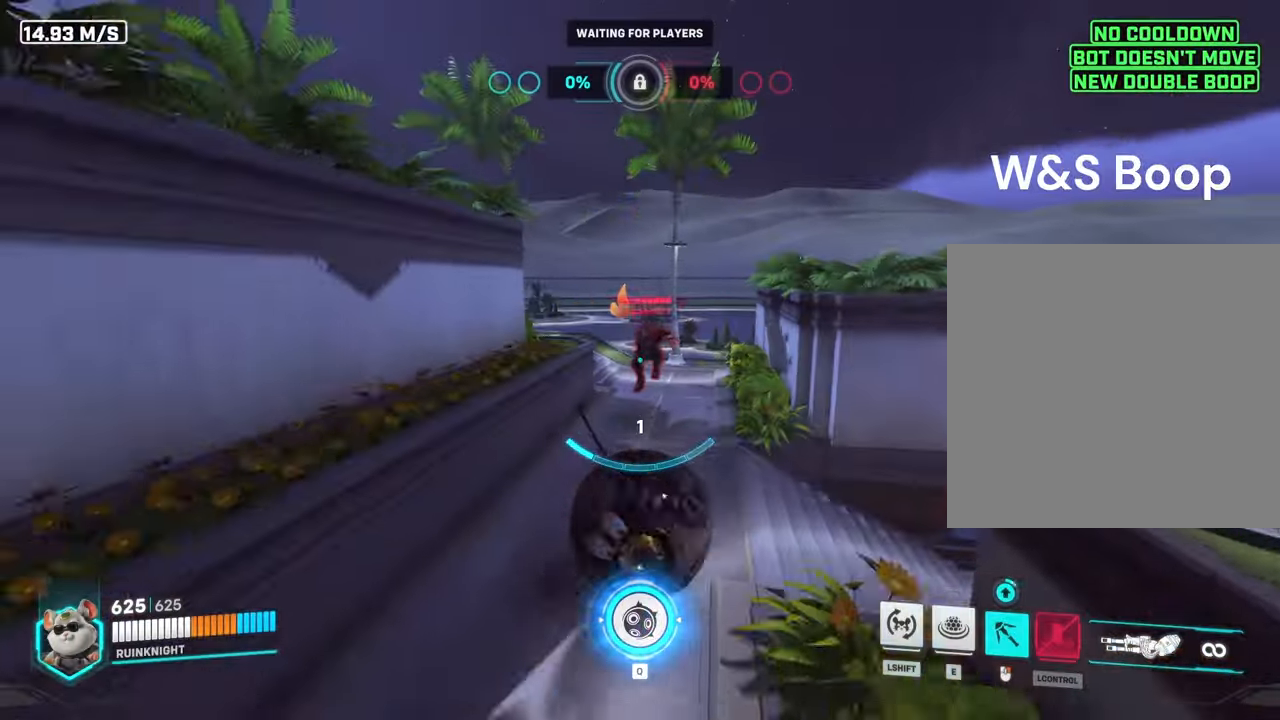
{"keys": ["w"], "mouse": ["left"], "events": [[267, "mouse_right", "up"], [400, "mouse_left", "down"]]}
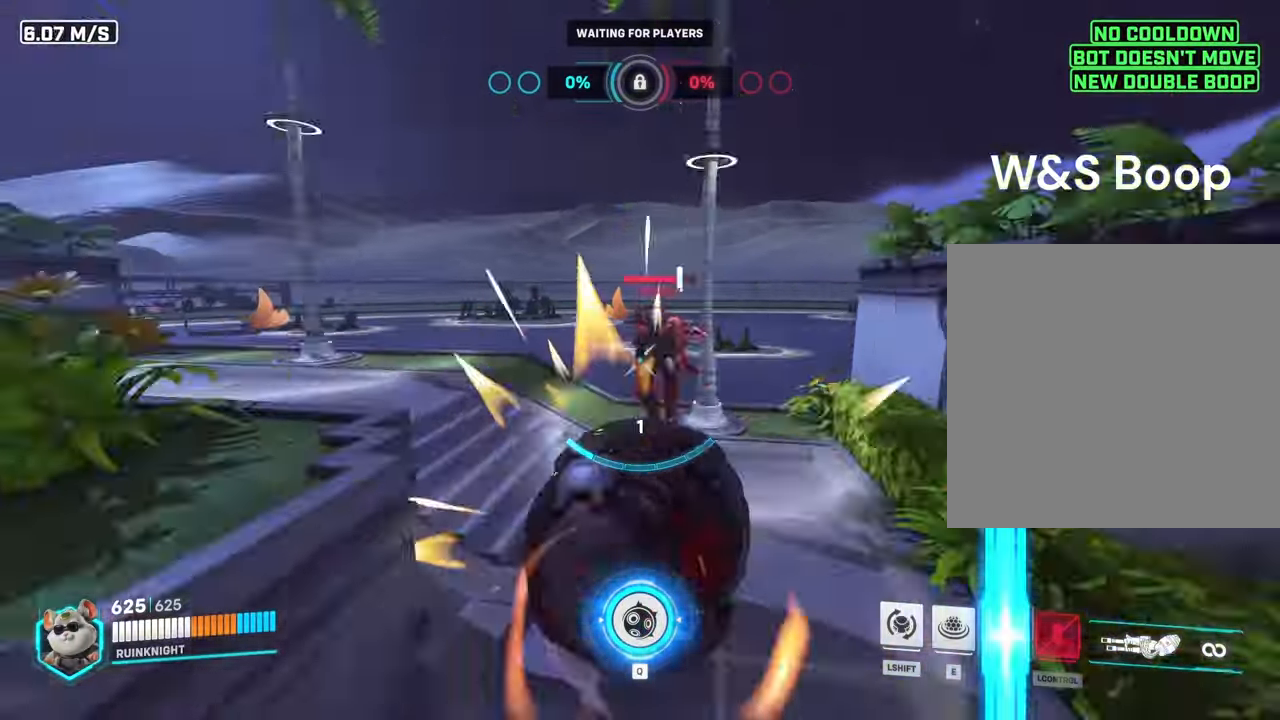
{"keys": ["w"], "mouse": [], "events": [[33, "mouse_left", "up"]]}
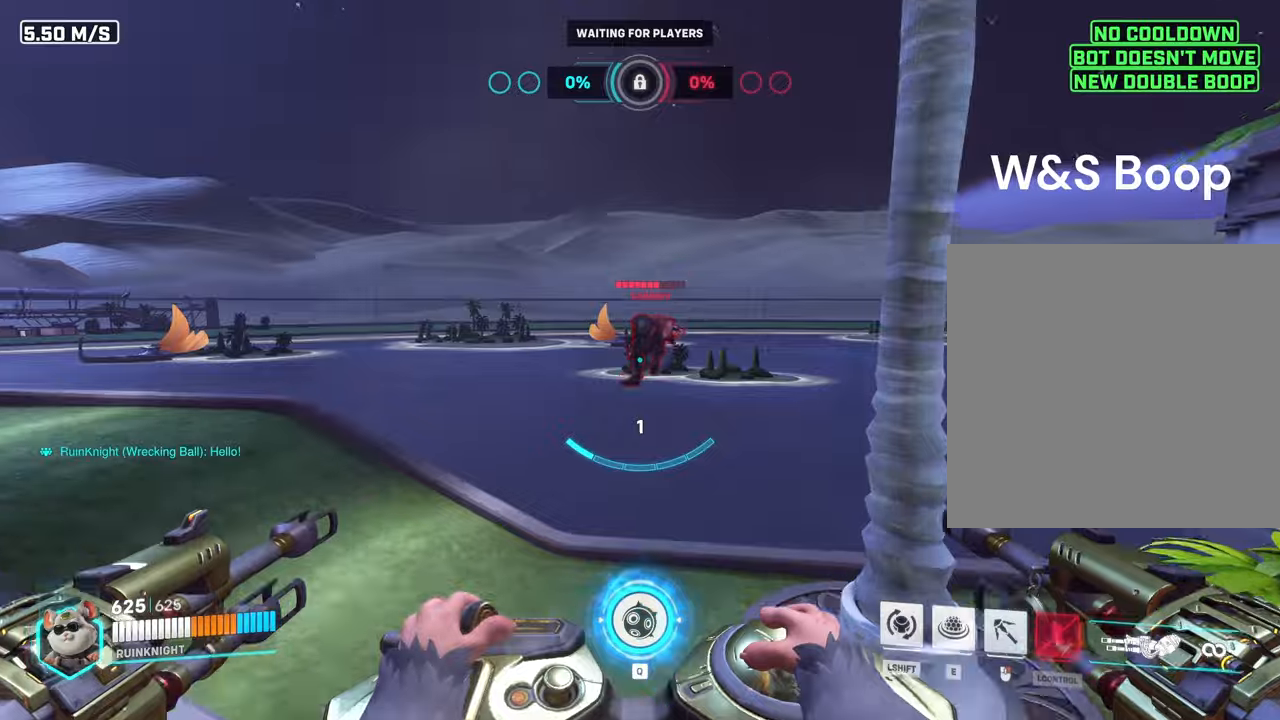
{"keys": [], "mouse": [], "events": [[434, "w", "up"]]}
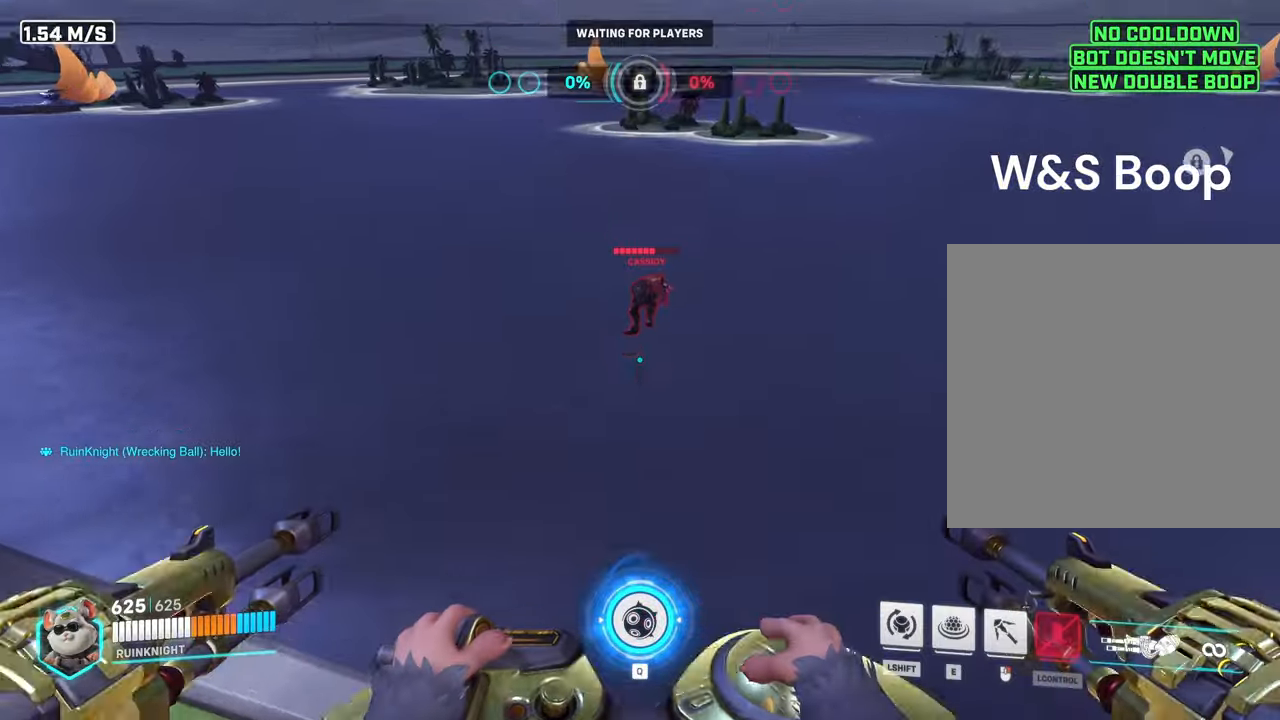
{"keys": [], "mouse": [], "events": []}
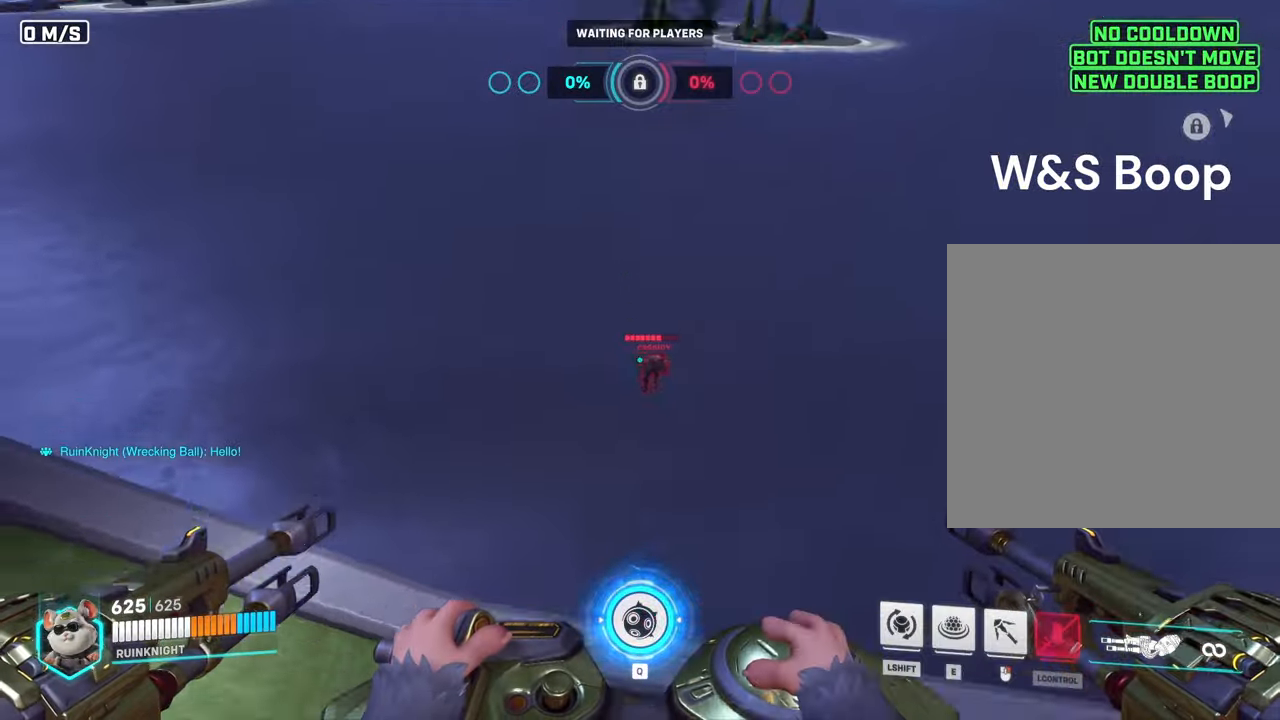
{"keys": [], "mouse": [], "events": []}
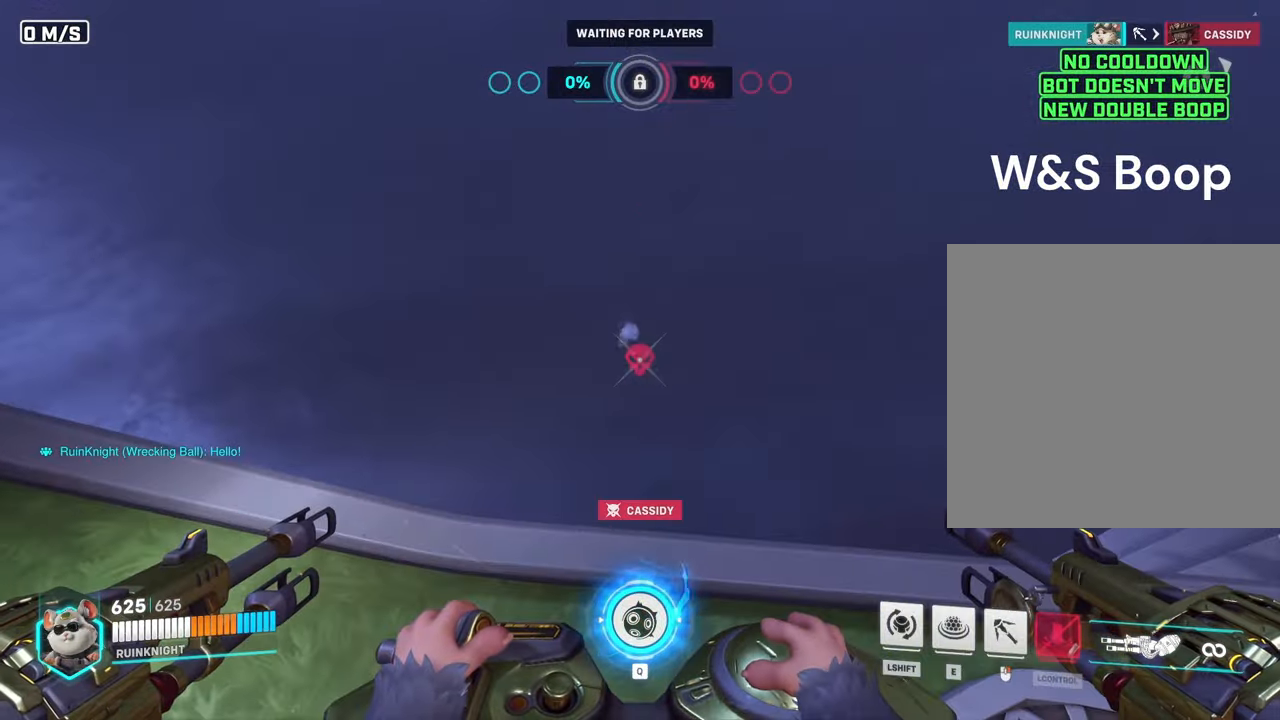
{"keys": [], "mouse": [], "events": []}
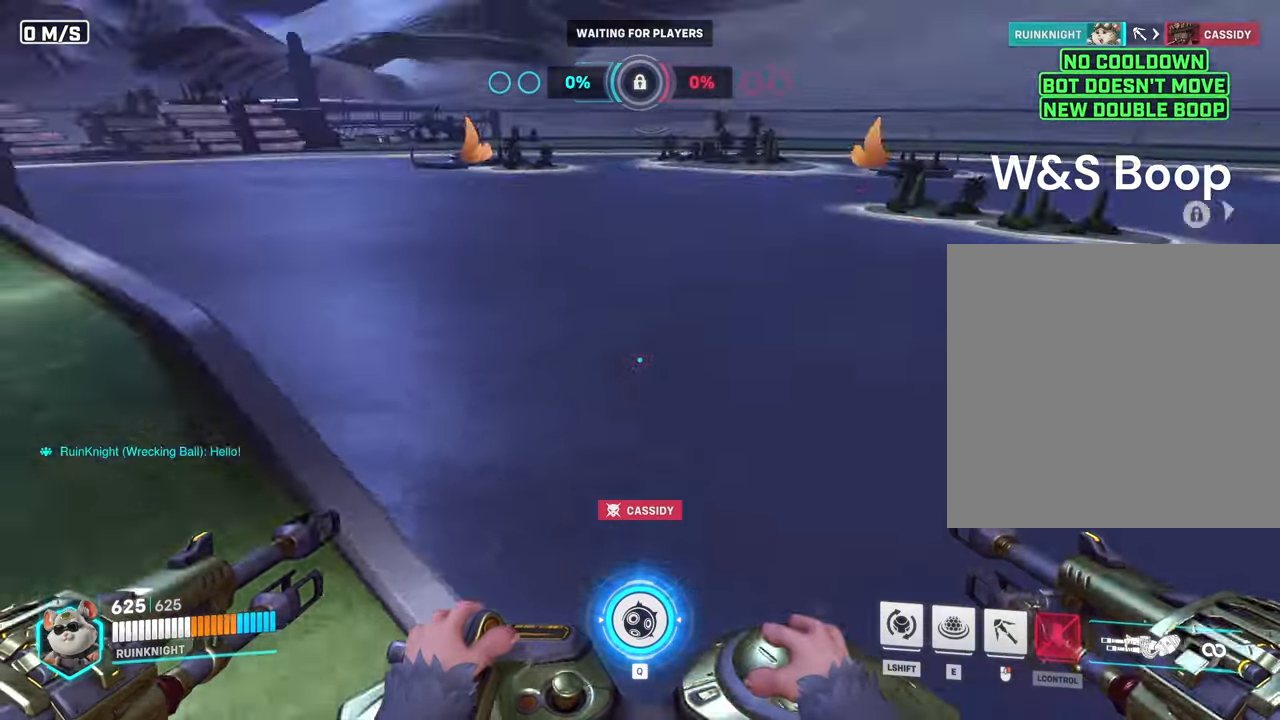
{"keys": [], "mouse": [], "events": []}
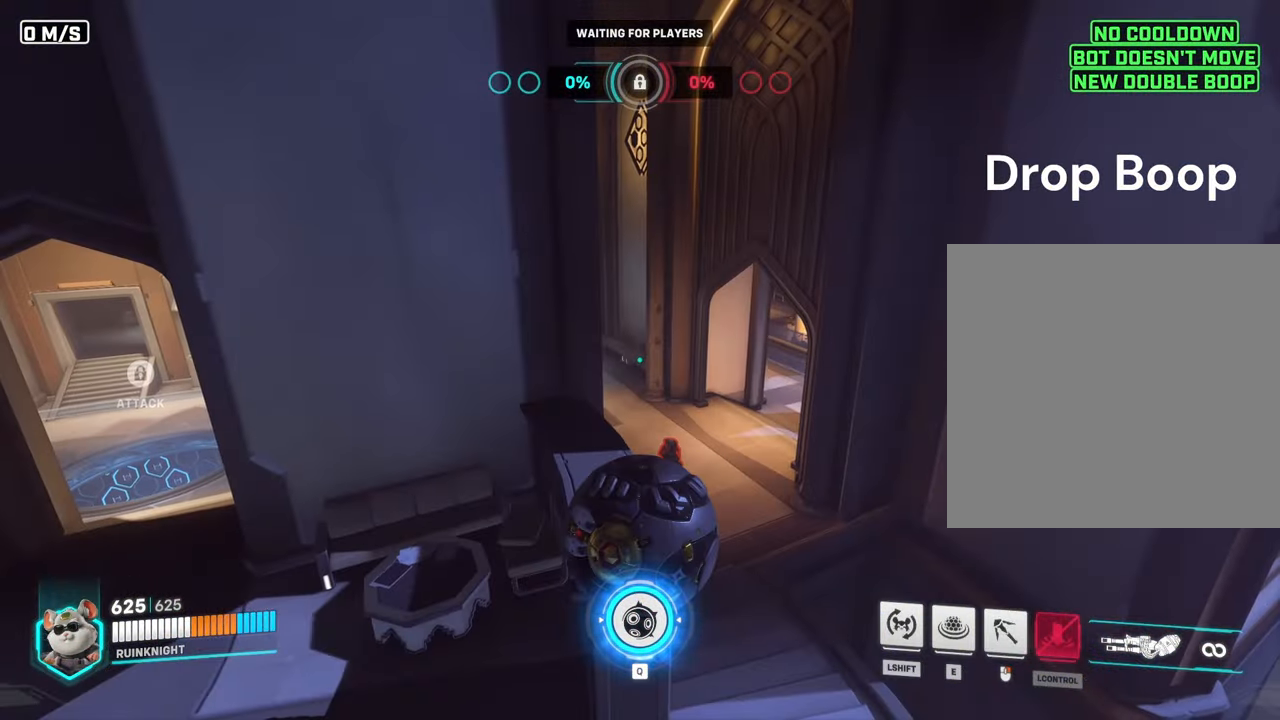
{"keys": [], "mouse": [], "events": []}
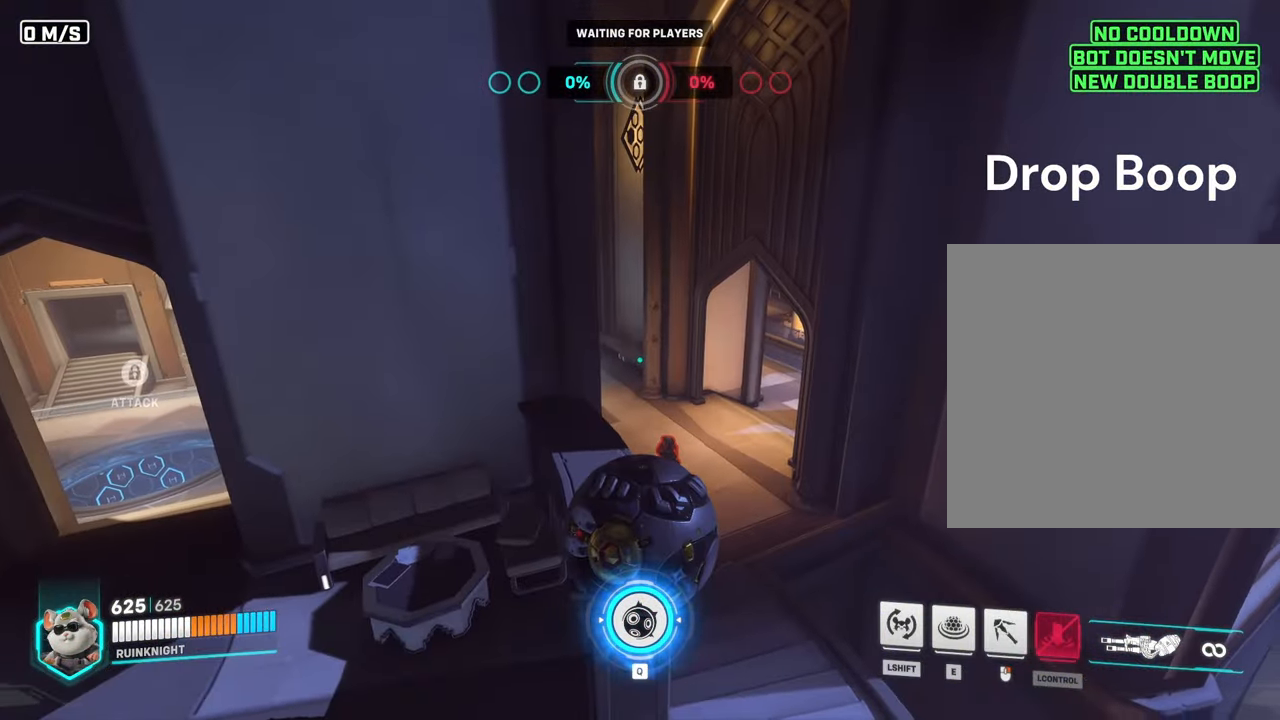
{"keys": ["w"], "mouse": [], "events": [[34, "w", "down"], [67, "d", "down"], [267, "d", "up"]]}
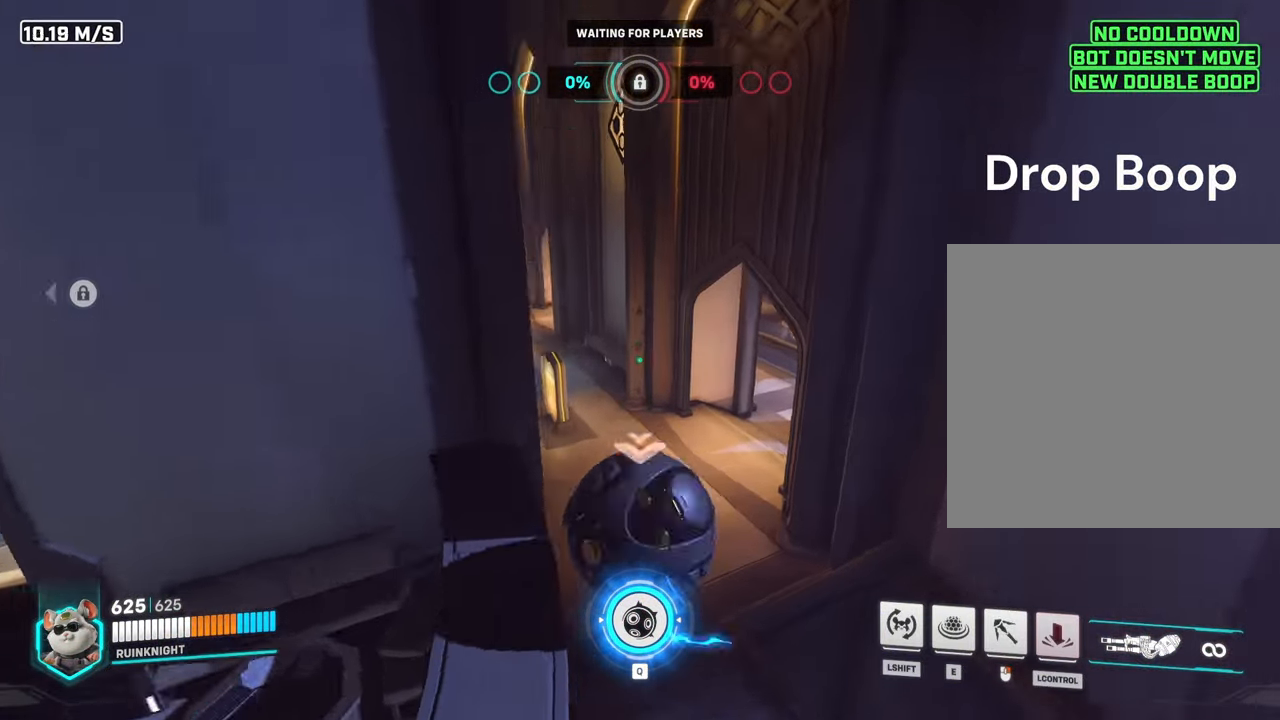
{"keys": [], "mouse": ["right"], "events": [[300, "w", "up"], [334, "d", "down"], [334, "mouse_right", "down"], [400, "d", "up"]]}
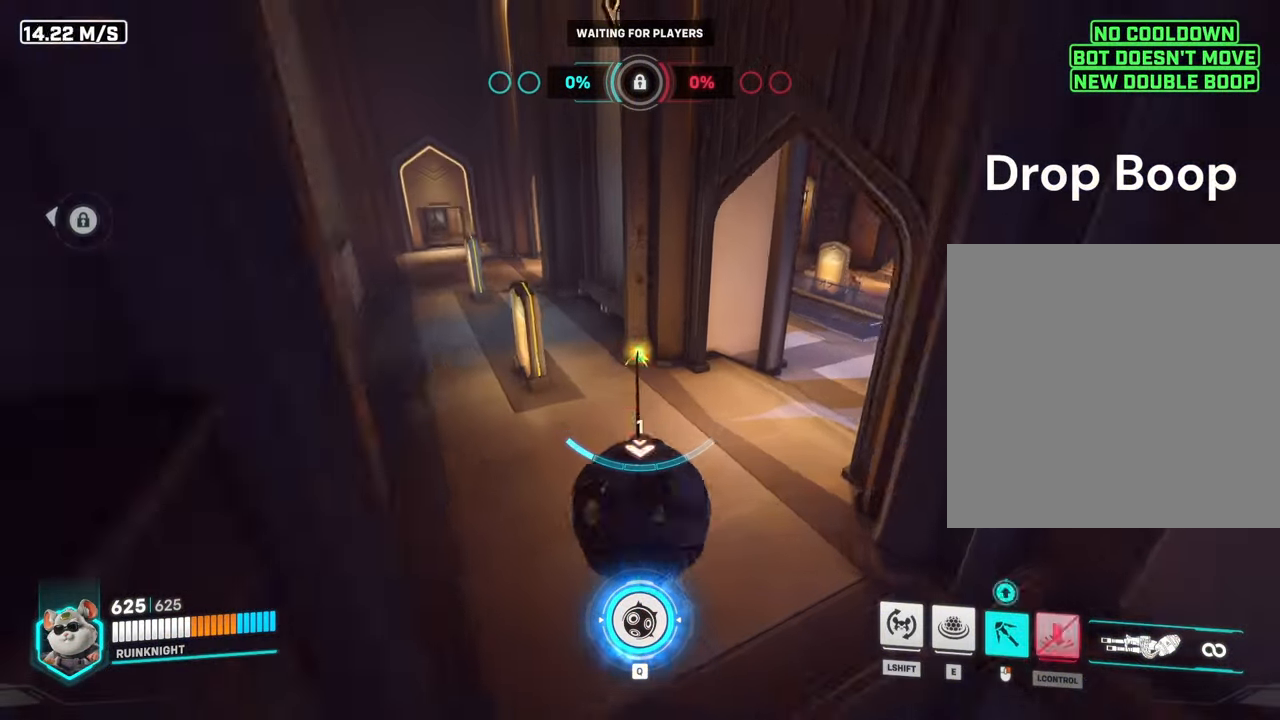
{"keys": ["tab", "w"], "mouse": ["right"], "events": [[67, "w", "down"], [500, "tab", "down"]]}
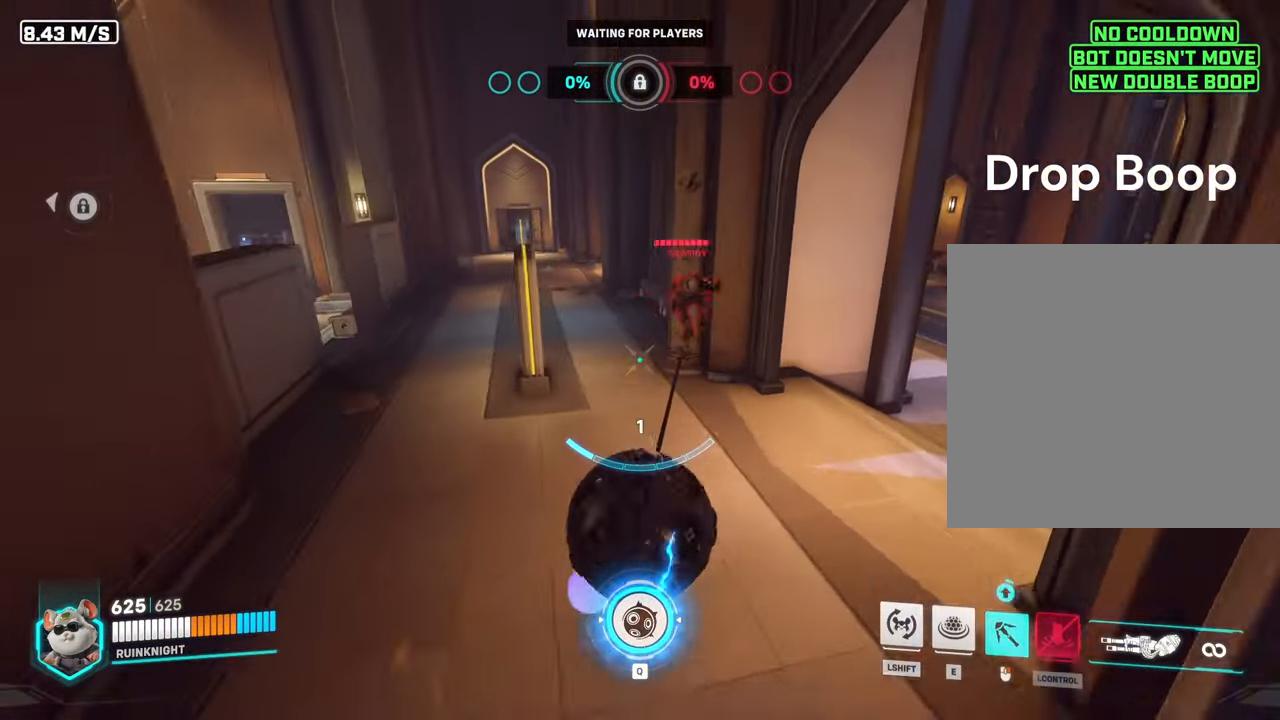
{"keys": ["w"], "mouse": ["right"], "events": [[67, "tab", "up"]]}
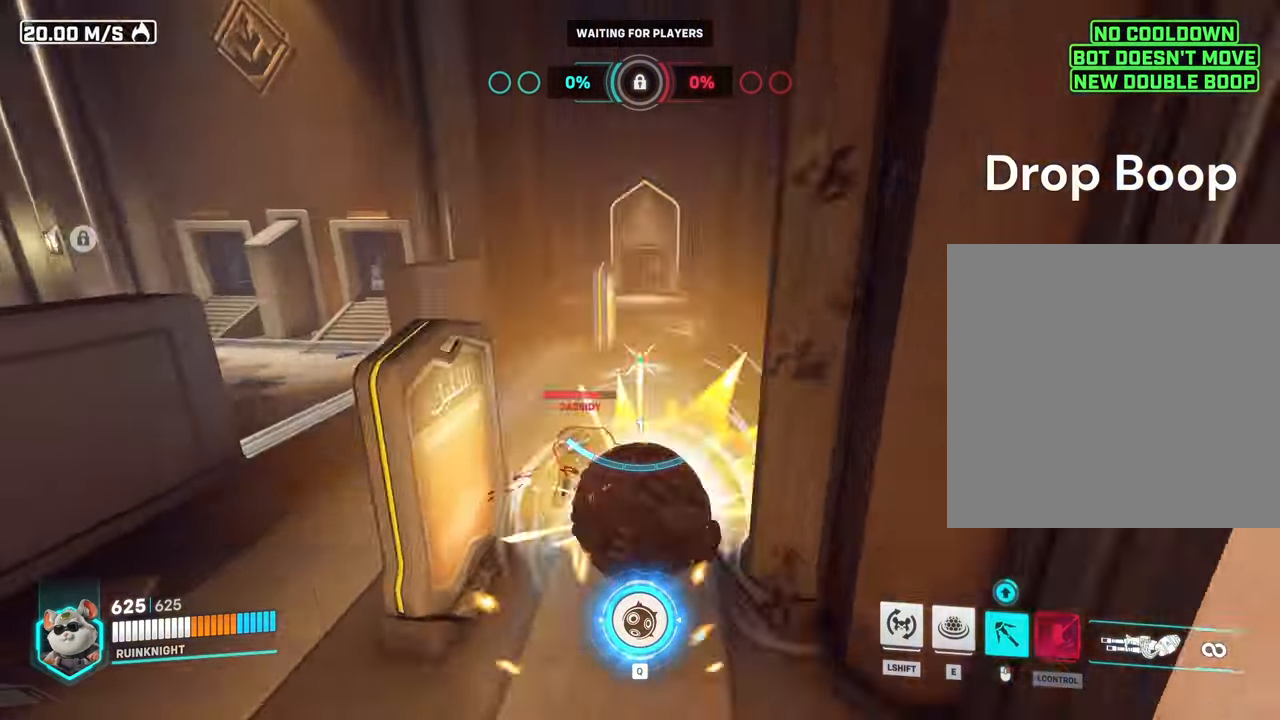
{"keys": ["w"], "mouse": [], "events": [[67, "mouse_left", "down"], [67, "mouse_right", "up"], [167, "mouse_left", "up"]]}
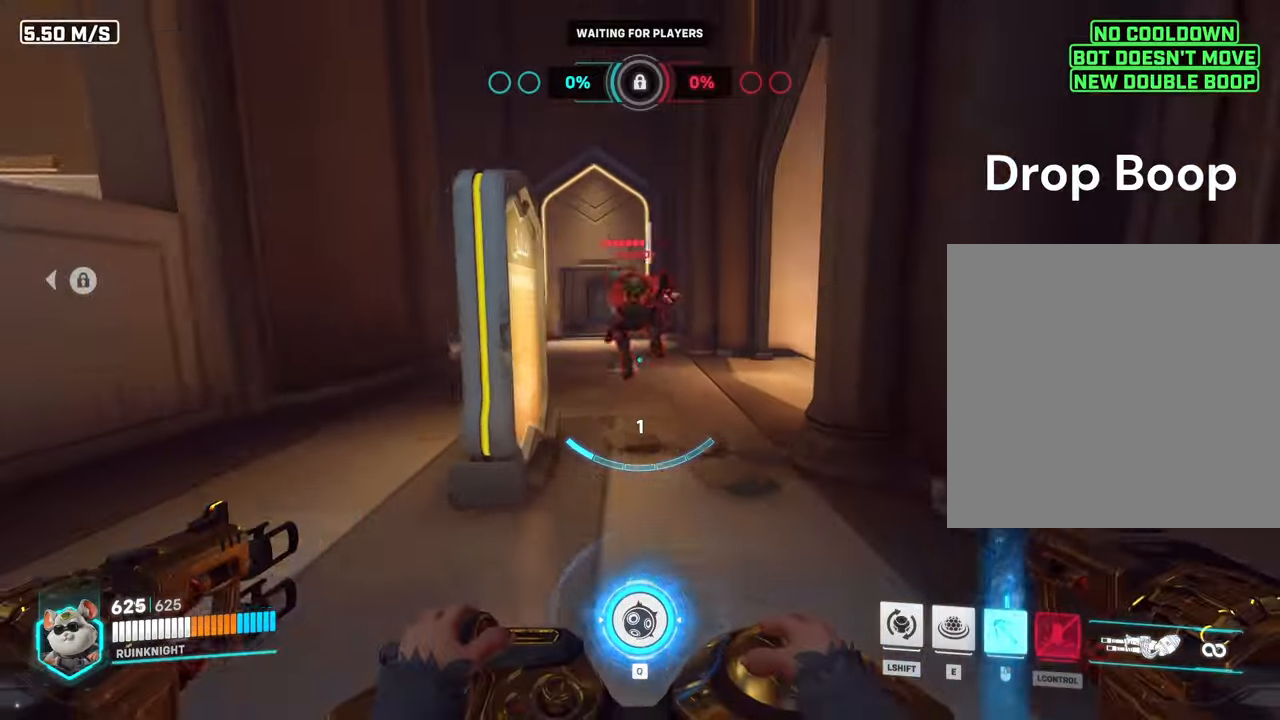
{"keys": ["w"], "mouse": ["left"], "events": [[367, "mouse_left", "down"]]}
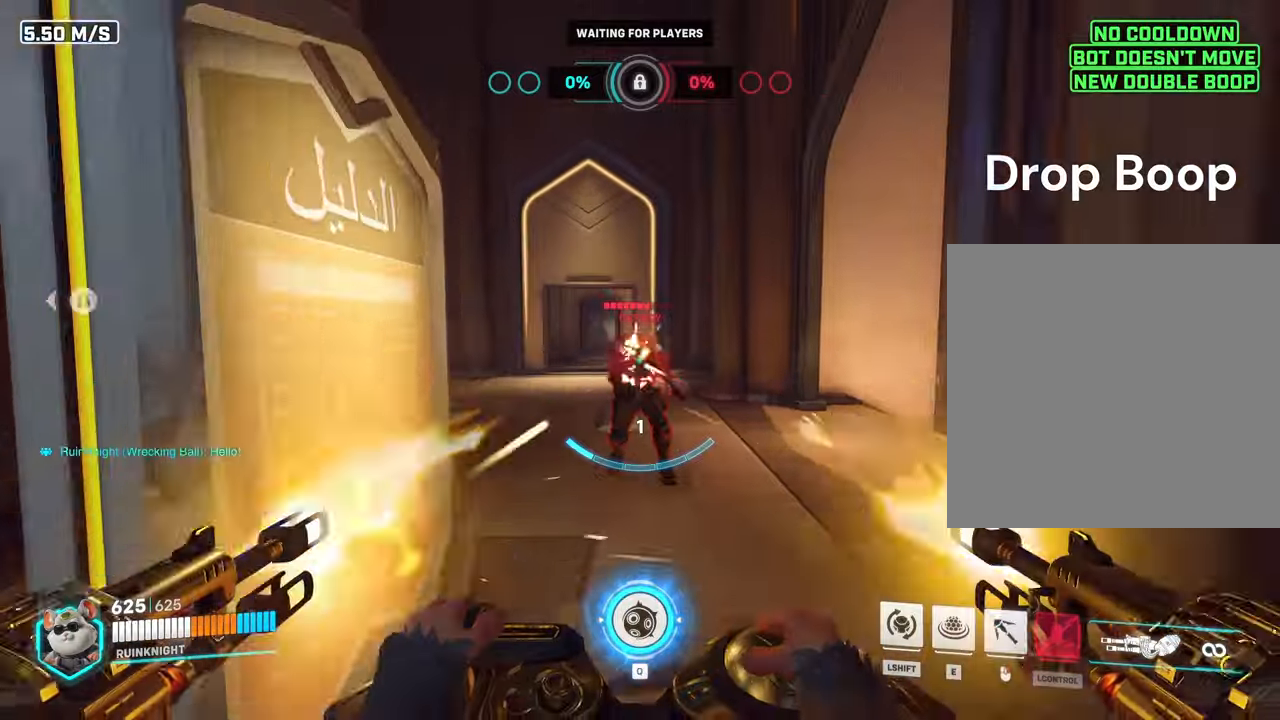
{"keys": ["w"], "mouse": ["left"], "events": []}
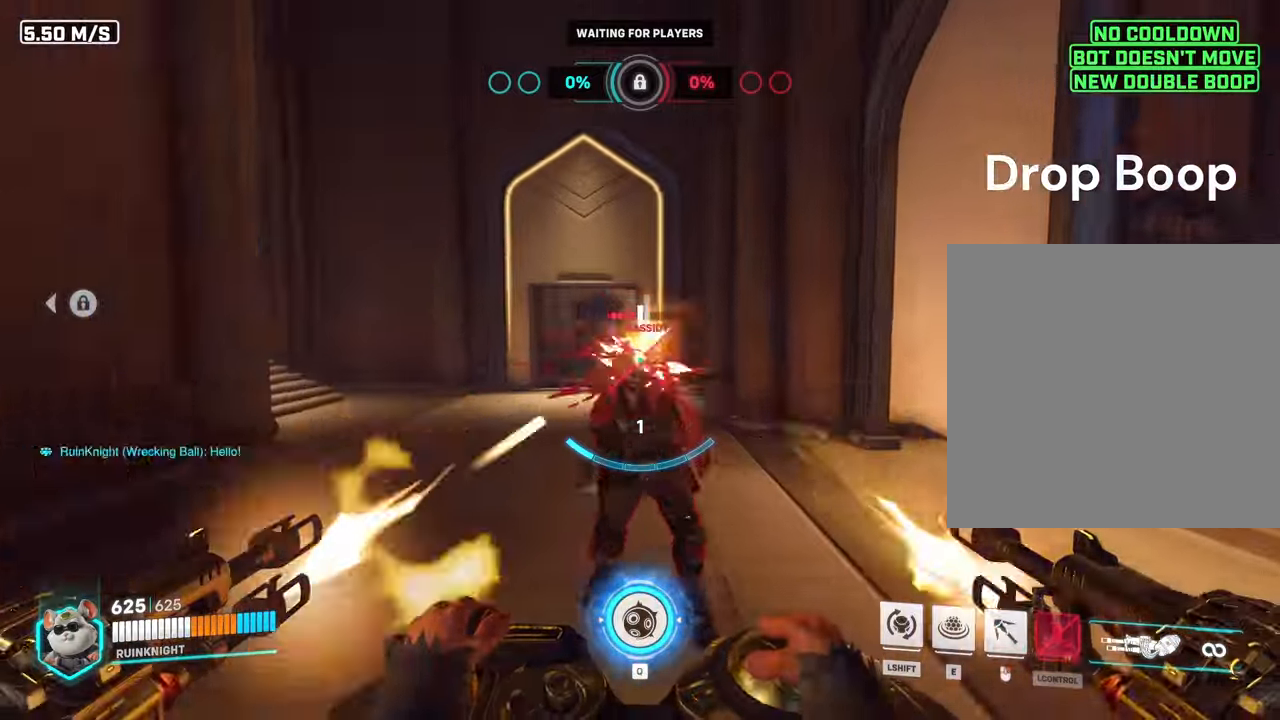
{"keys": ["w"], "mouse": [], "events": [[200, "mouse_left", "up"]]}
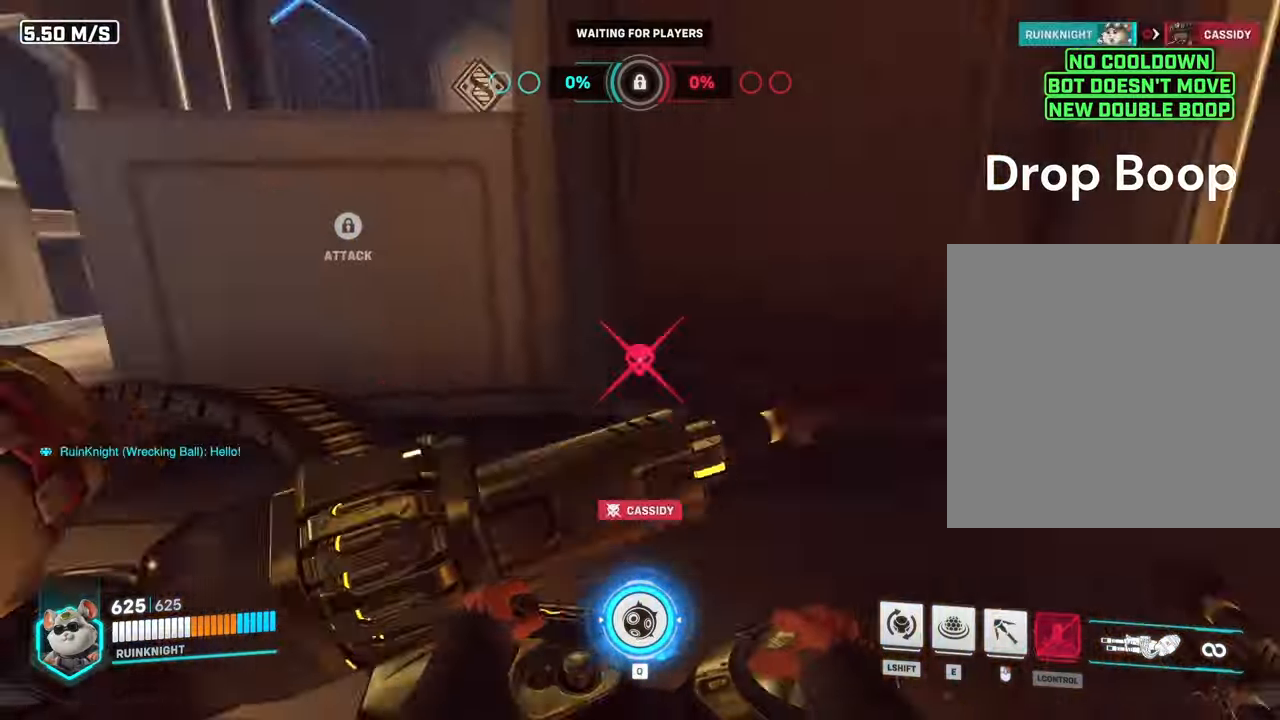
{"keys": [], "mouse": [], "events": [[134, "shift", "down"], [267, "shift", "up"], [500, "w", "up"]]}
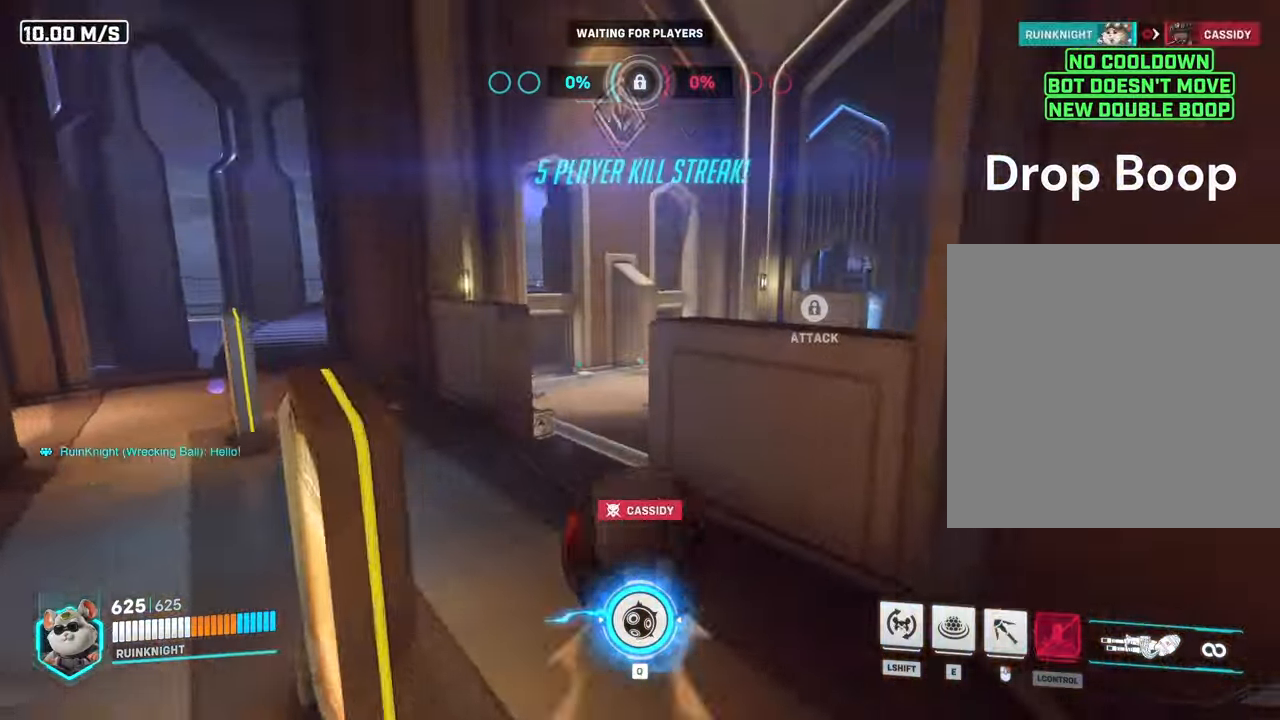
{"keys": [], "mouse": [], "events": []}
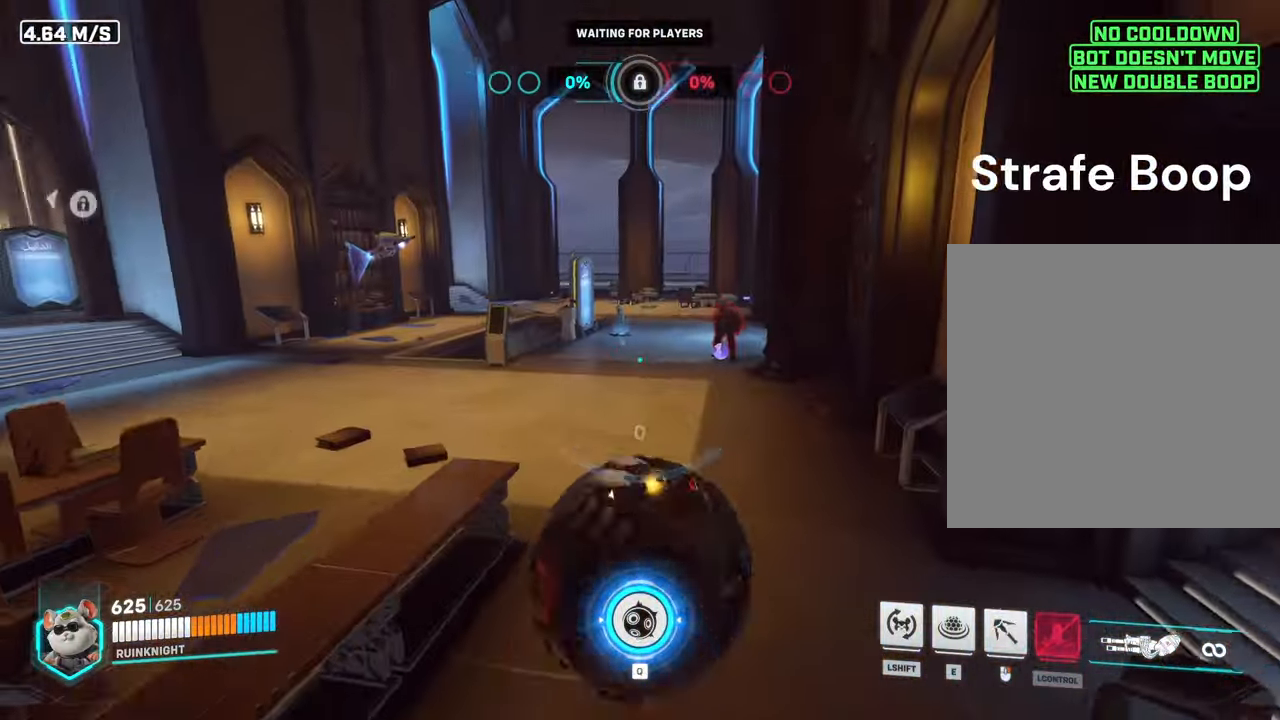
{"keys": ["w"], "mouse": ["right"], "events": [[34, "w", "down"], [334, "mouse_right", "down"]]}
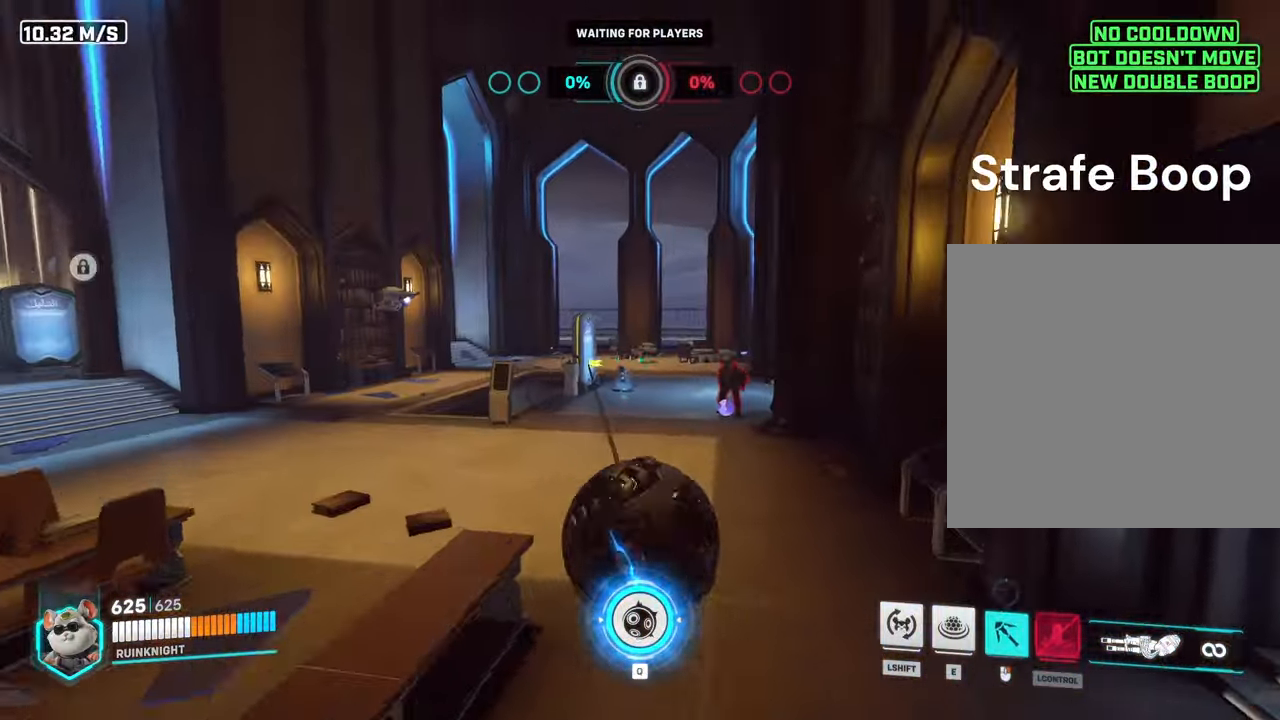
{"keys": ["w"], "mouse": [], "events": [[434, "mouse_right", "up"]]}
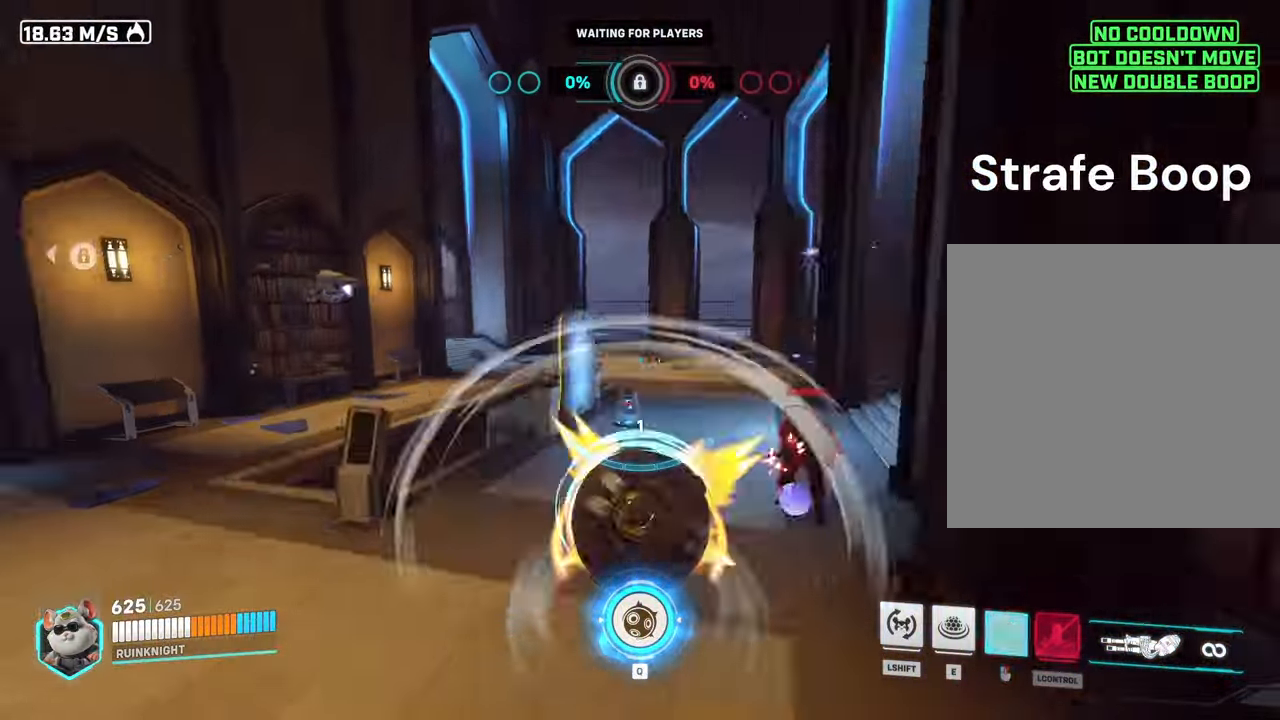
{"keys": ["w"], "mouse": [], "events": []}
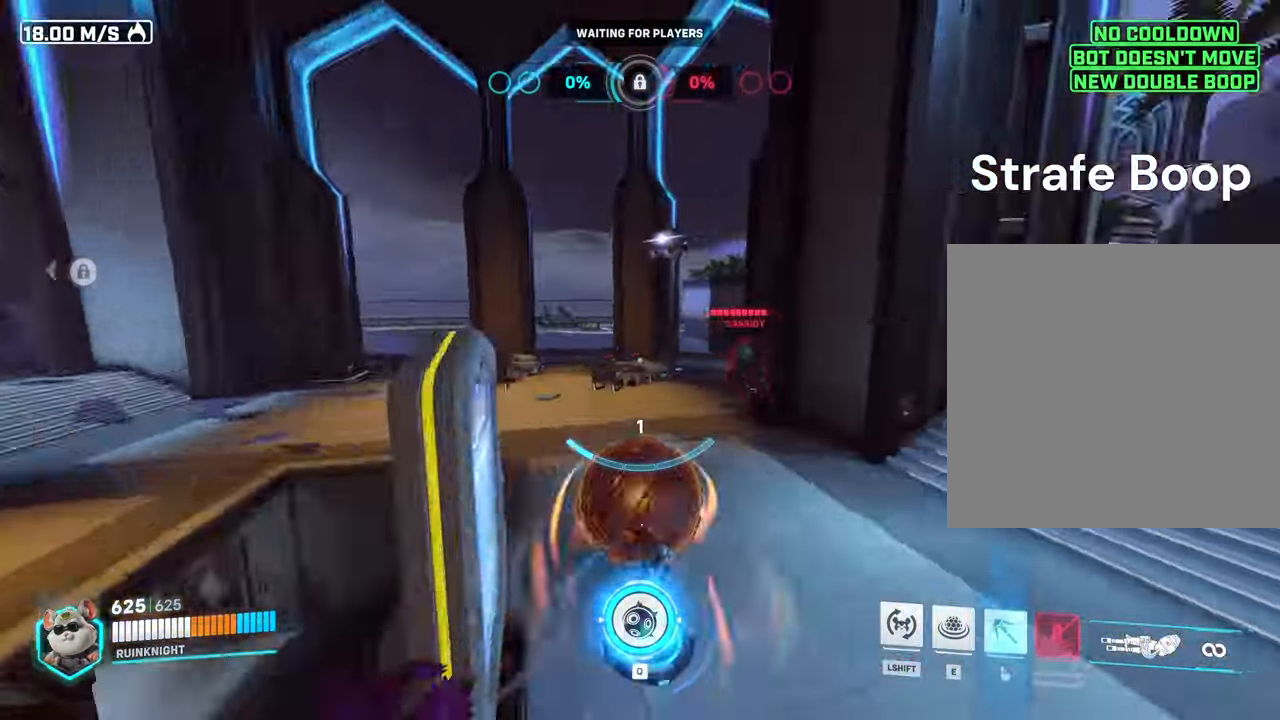
{"keys": ["w"], "mouse": ["left"], "events": [[434, "mouse_left", "down"]]}
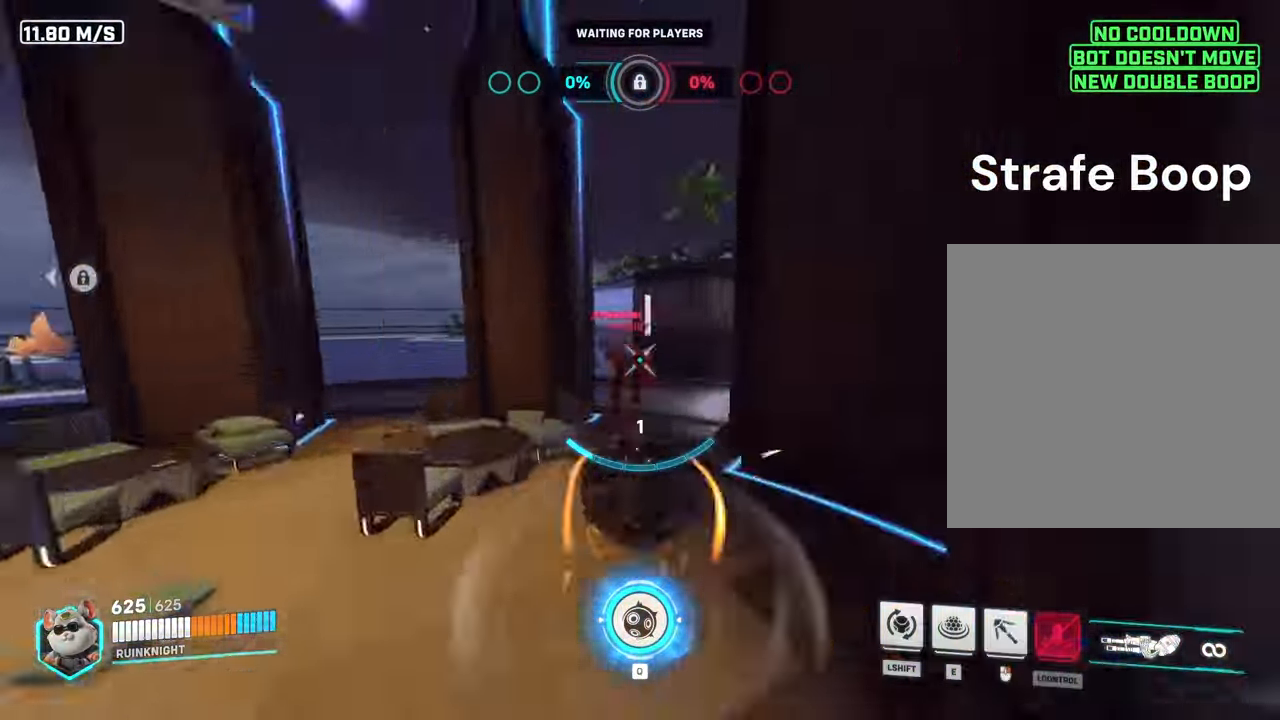
{"keys": ["w"], "mouse": ["left"], "events": []}